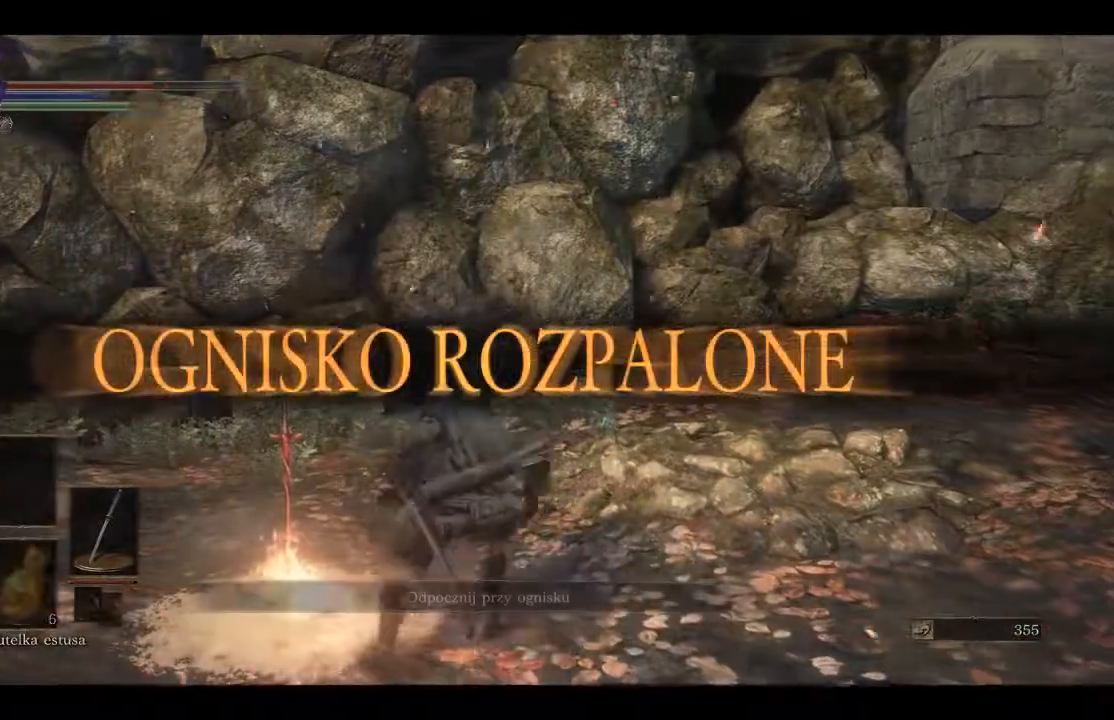
Gameplay with a controller (Xbox layout); each line is a JSON object with the inputs held at the frame after it. "events" lists button and stick changes between this image and that frame as [ms after this image, input, new state], when the widget could be followed in between.
{"buttons": [], "left_stick": "center", "right_stick": "center", "events": []}
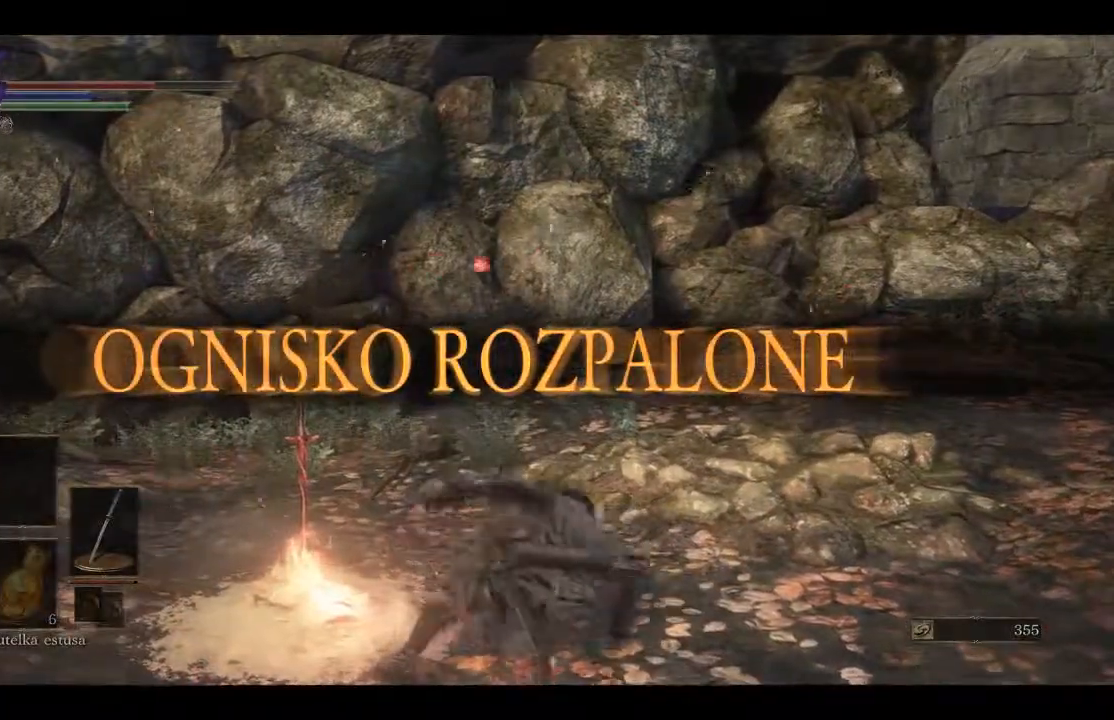
{"buttons": [], "left_stick": "center", "right_stick": "center", "events": []}
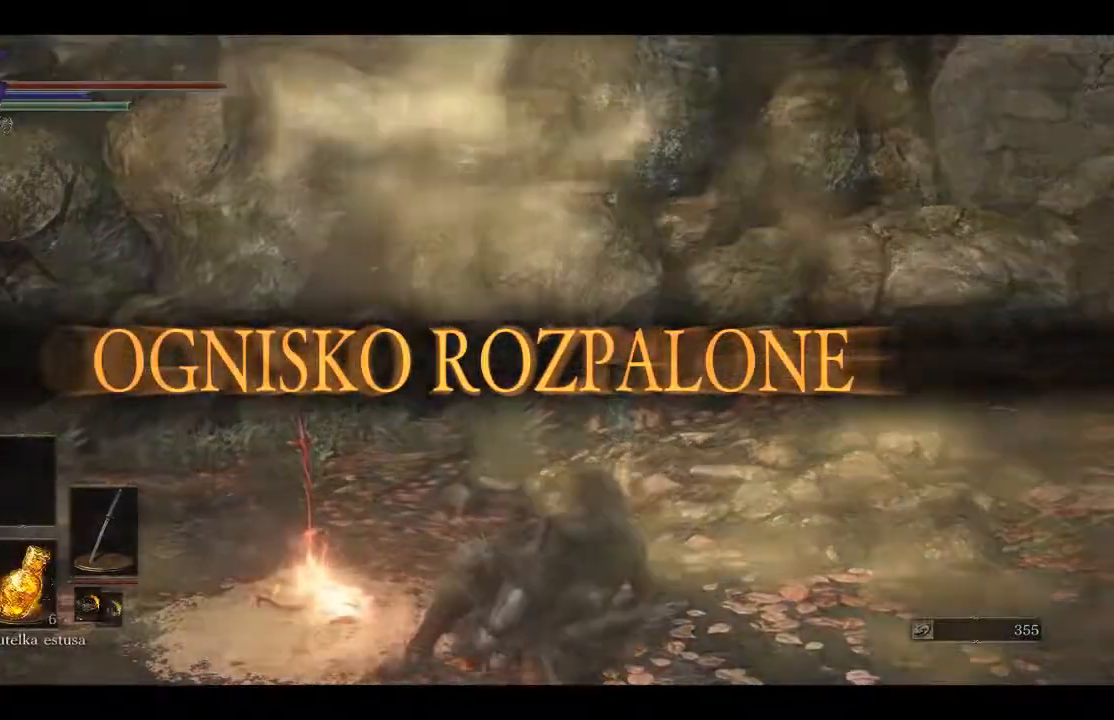
{"buttons": [], "left_stick": "center", "right_stick": "center", "events": []}
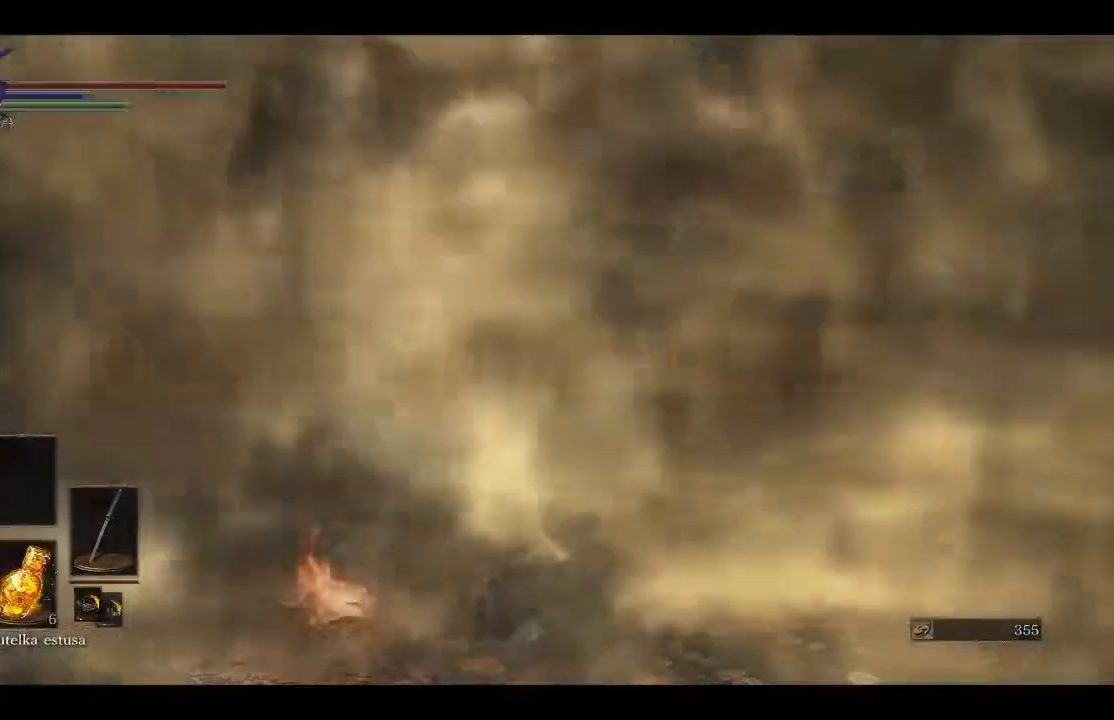
{"buttons": [], "left_stick": "center", "right_stick": "center", "events": []}
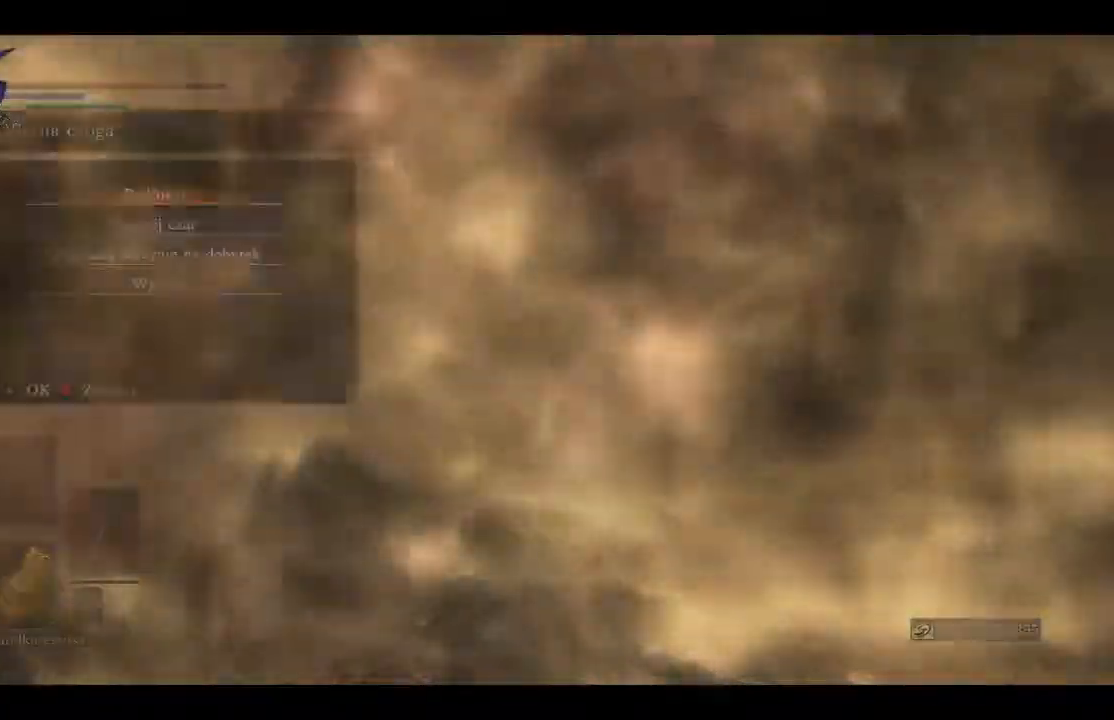
{"buttons": [], "left_stick": "center", "right_stick": "center", "events": [[250, "A", "down"], [400, "A", "up"]]}
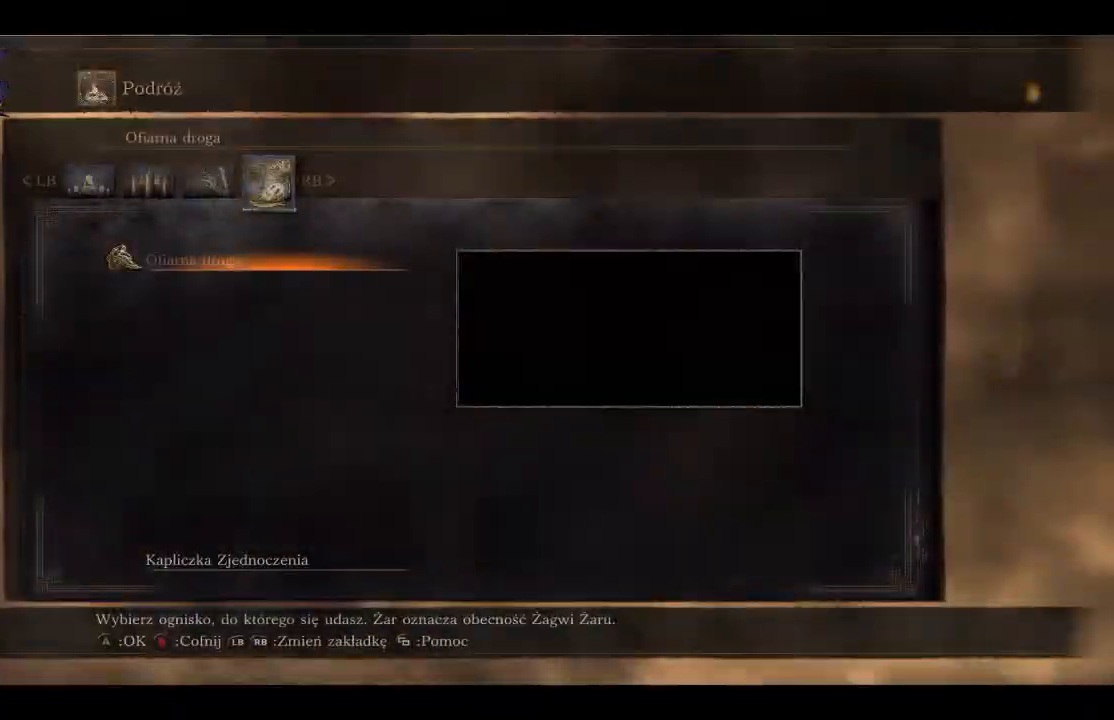
{"buttons": [], "left_stick": "center", "right_stick": "center", "events": []}
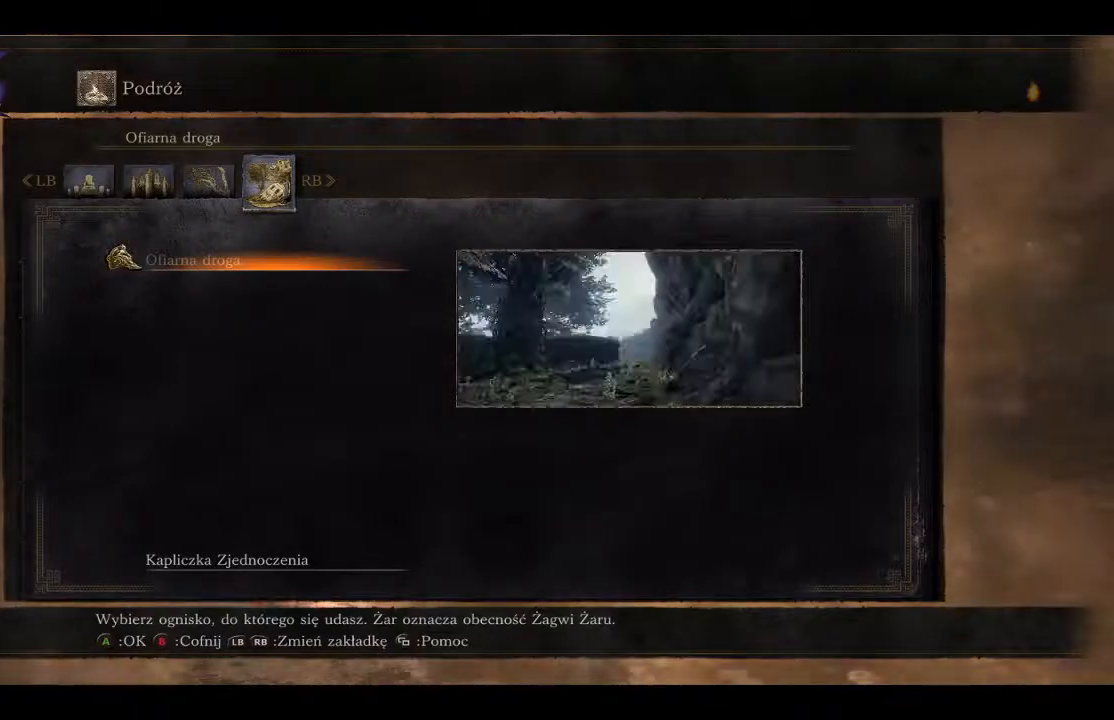
{"buttons": [], "left_stick": "center", "right_stick": "center", "events": []}
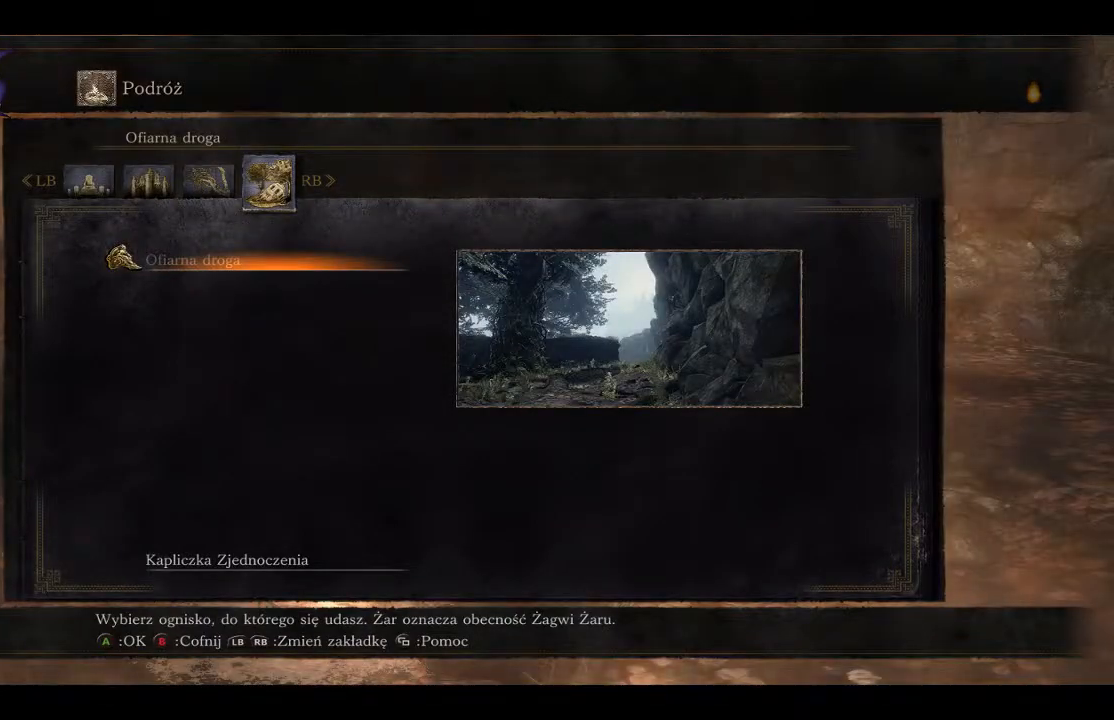
{"buttons": [], "left_stick": "center", "right_stick": "center", "events": [[117, "B", "down"], [233, "B", "up"], [367, "B", "down"], [483, "B", "up"]]}
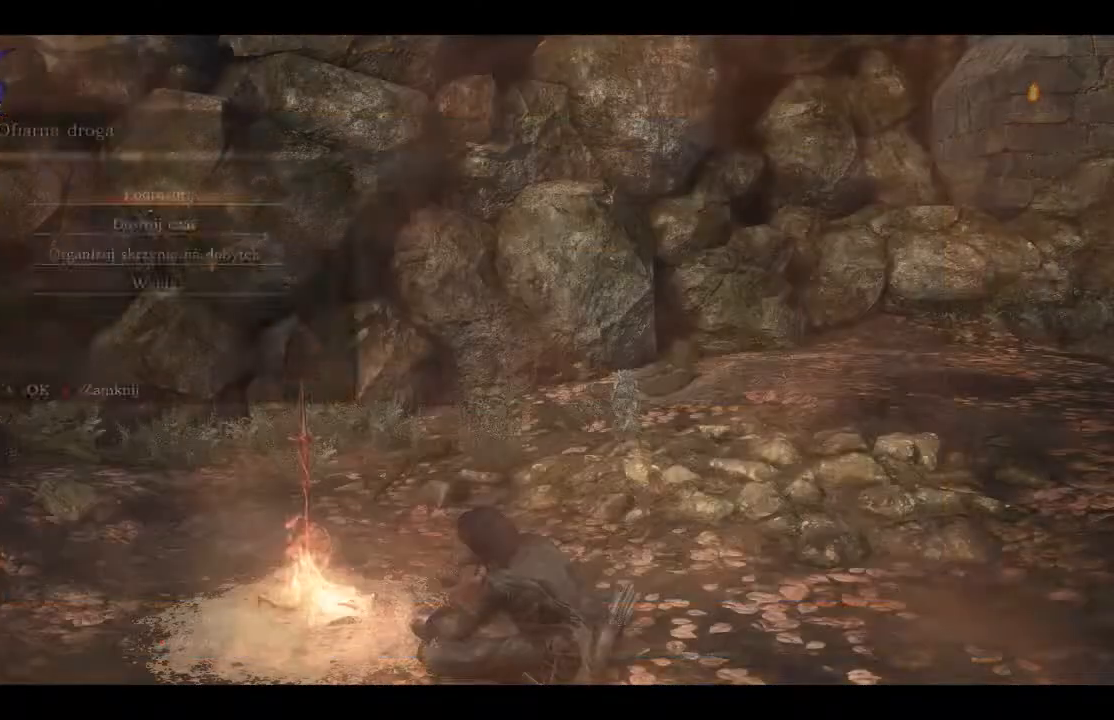
{"buttons": [], "left_stick": "center", "right_stick": "center", "events": [[50, "B", "down"], [367, "B", "up"]]}
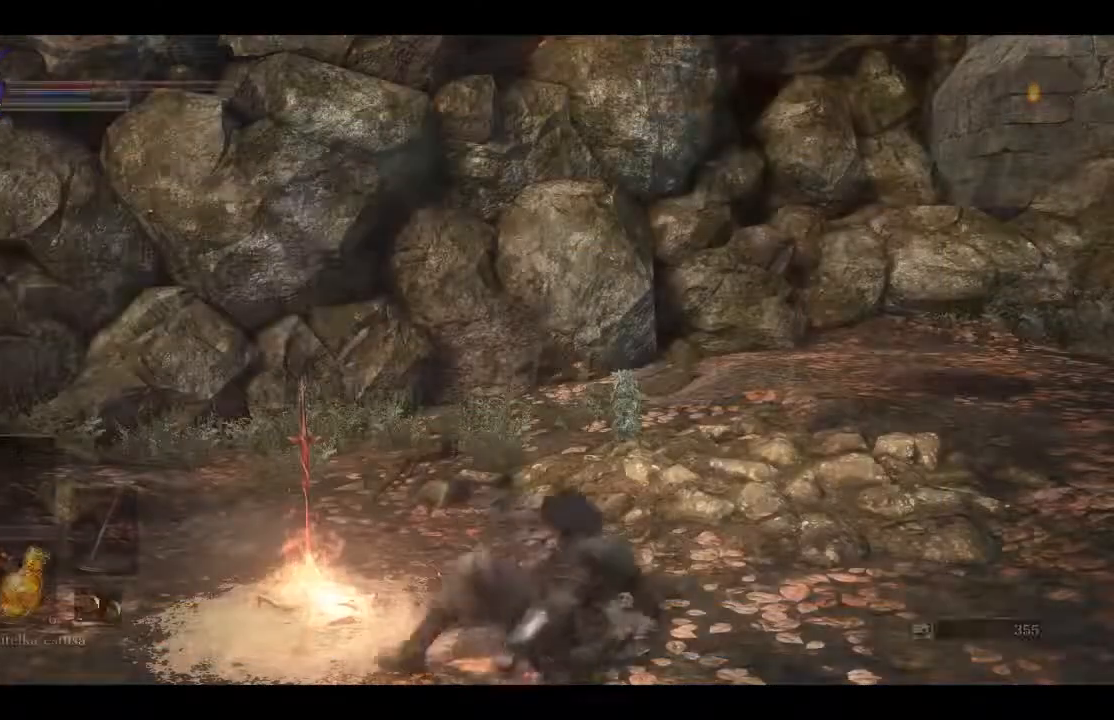
{"buttons": [], "left_stick": "down-right", "right_stick": "right", "events": [[133, "left_stick", "down-right"], [133, "right_stick", "right"]]}
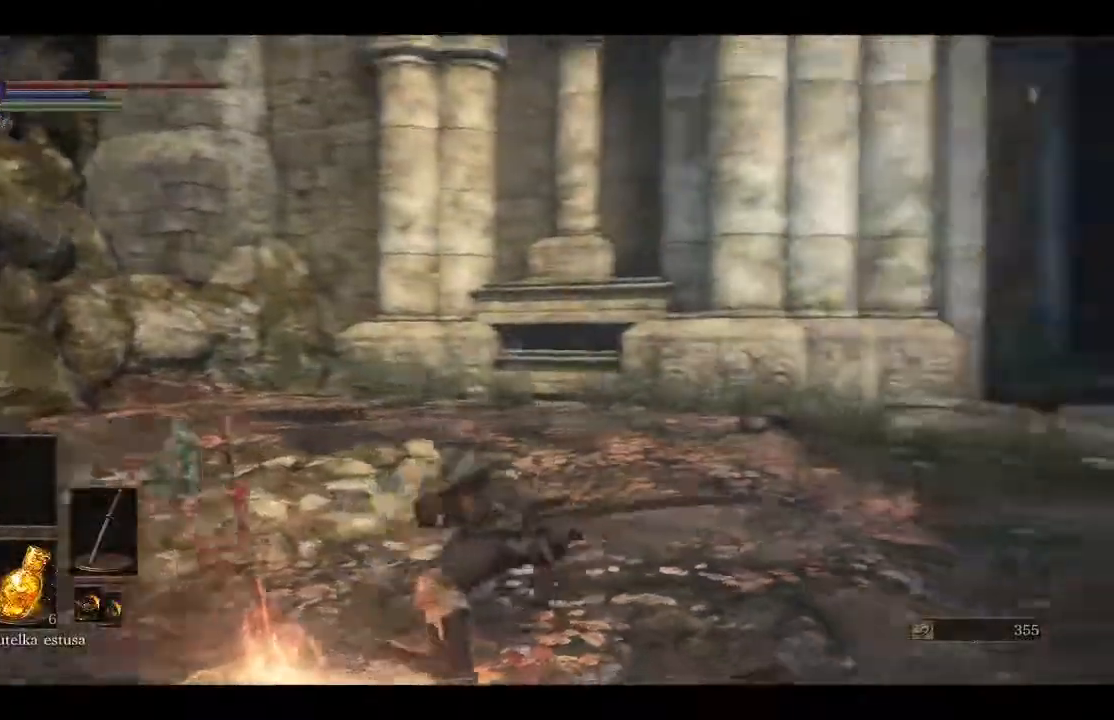
{"buttons": [], "left_stick": "up-right", "right_stick": "right", "events": [[50, "left_stick", "up-right"]]}
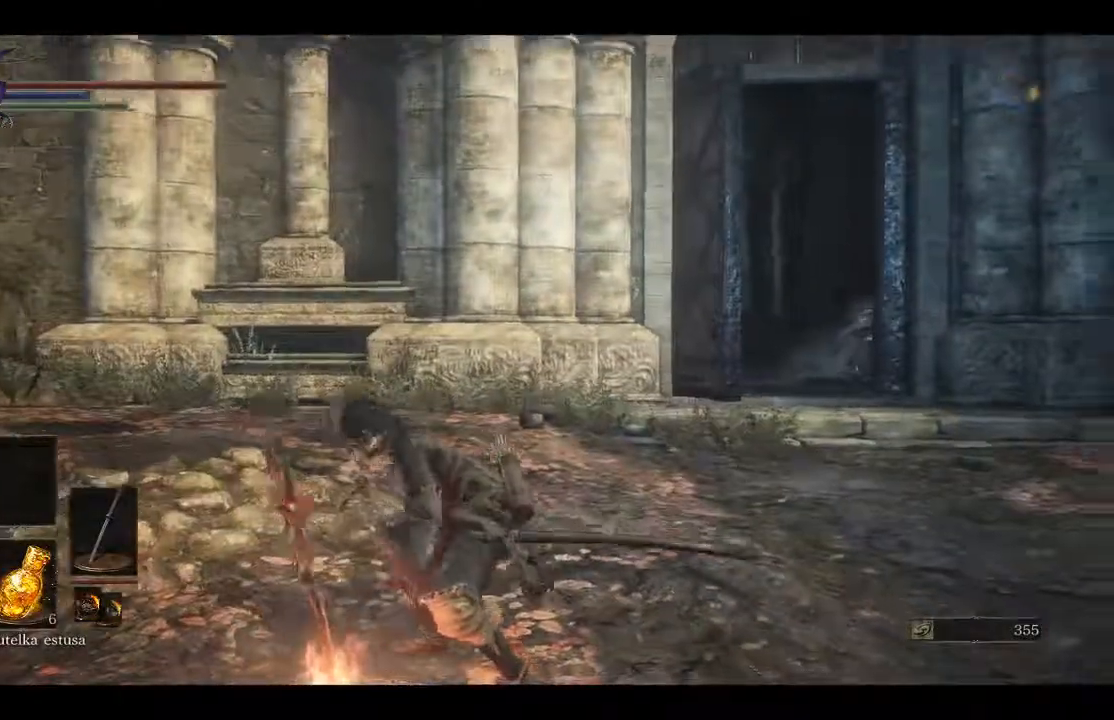
{"buttons": [], "left_stick": "up", "right_stick": "center", "events": [[467, "left_stick", "up"], [467, "right_stick", "center"]]}
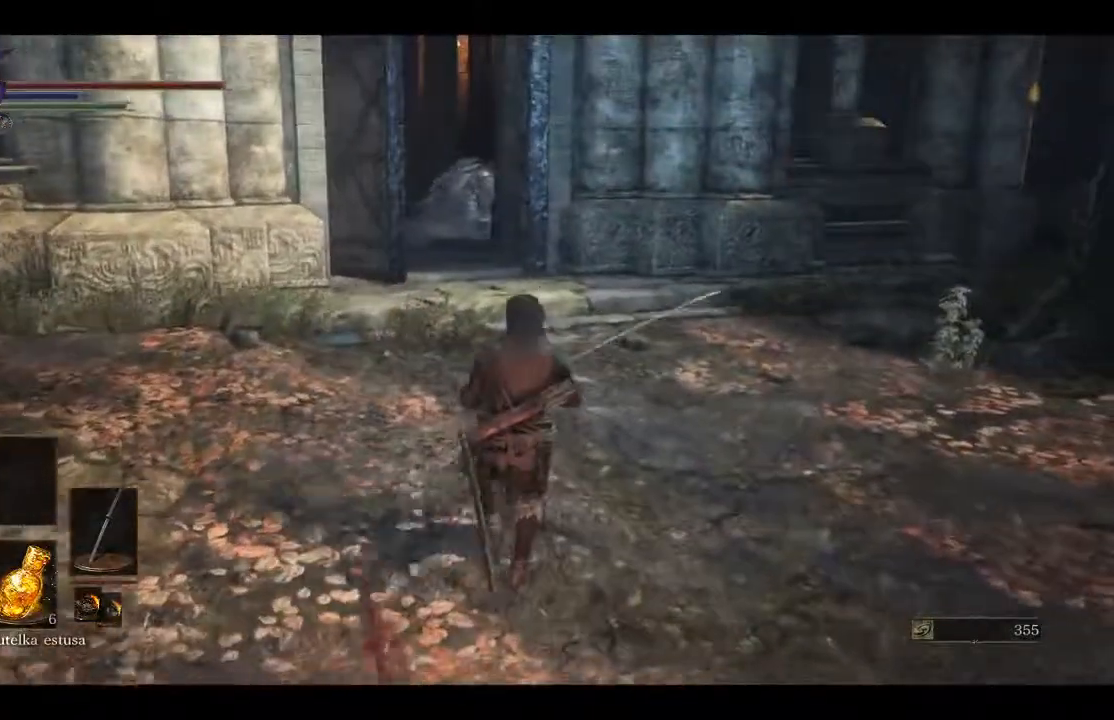
{"buttons": [], "left_stick": "up", "right_stick": "right", "events": [[217, "right_stick", "right"]]}
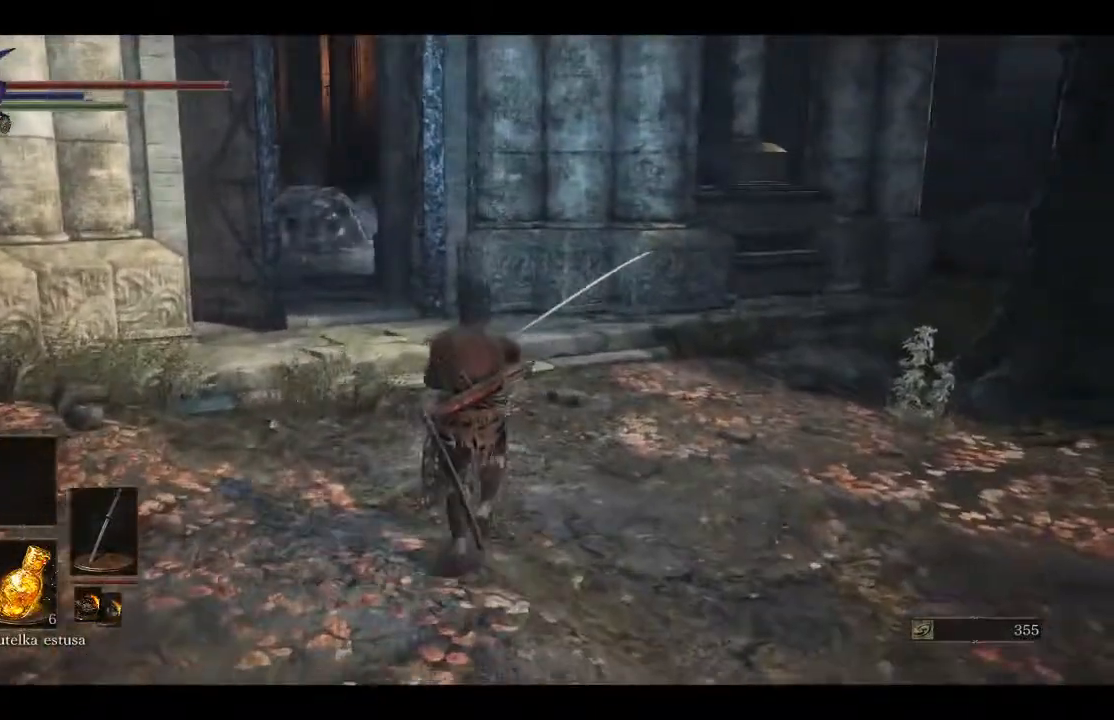
{"buttons": [], "left_stick": "up", "right_stick": "center", "events": [[233, "right_stick", "center"]]}
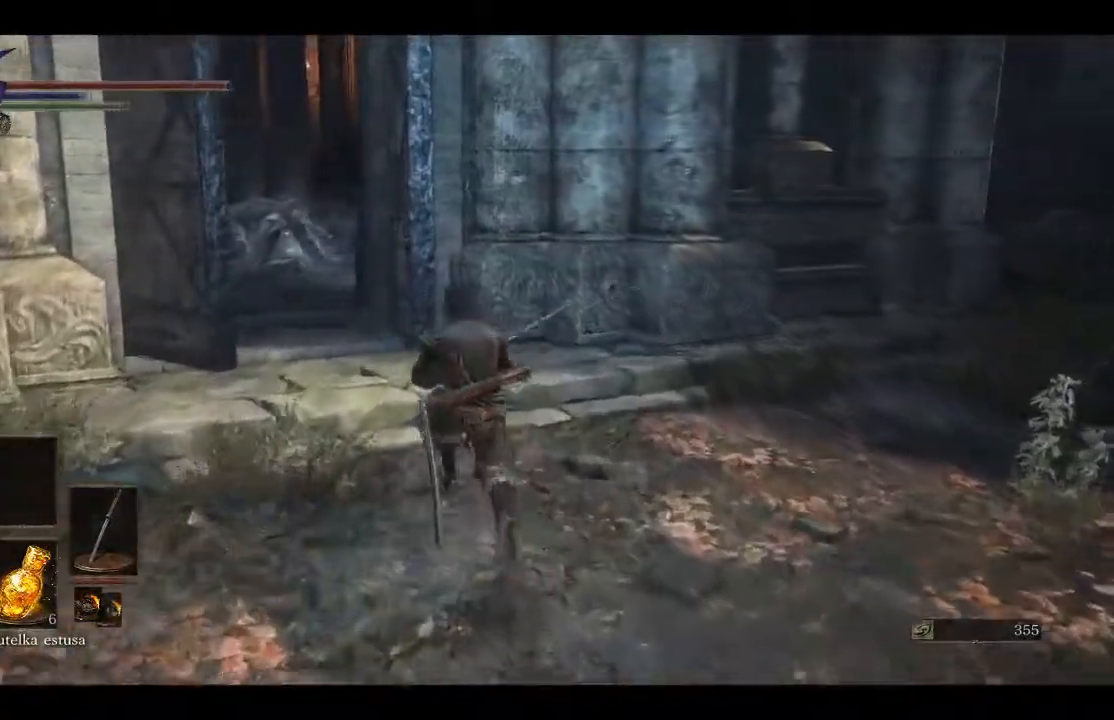
{"buttons": ["R3"], "left_stick": "up", "right_stick": "center", "events": [[167, "right_stick", "left"], [500, "R3", "down"], [500, "right_stick", "center"]]}
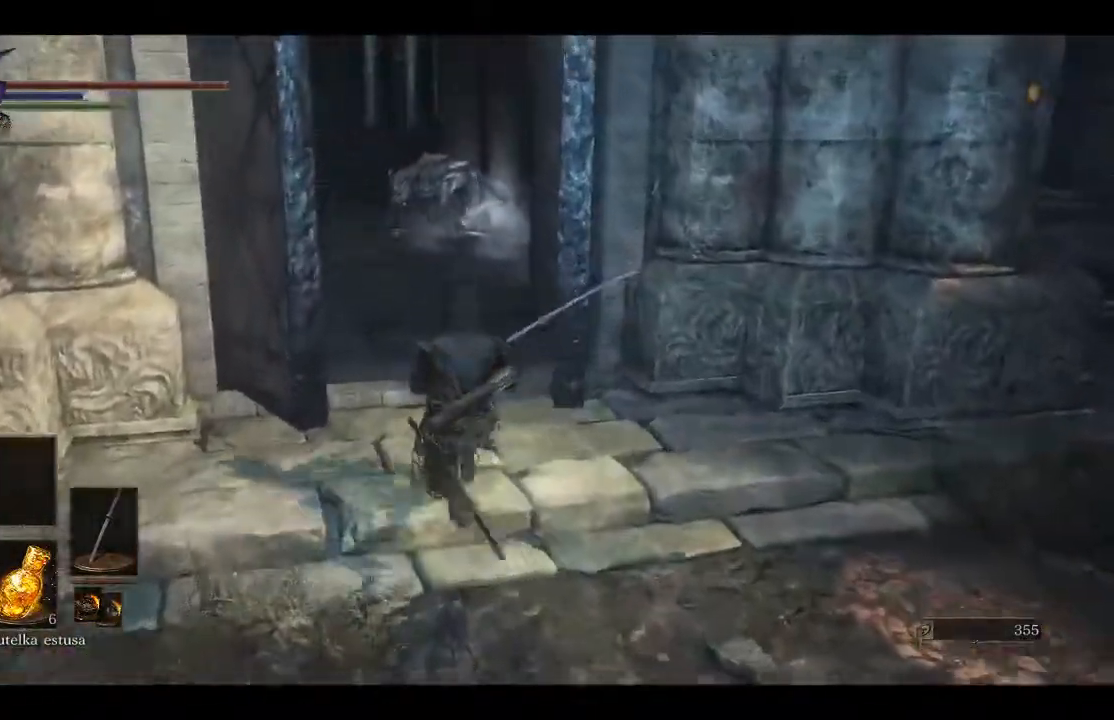
{"buttons": ["B"], "left_stick": "up", "right_stick": "center", "events": [[133, "R3", "up"], [483, "B", "down"]]}
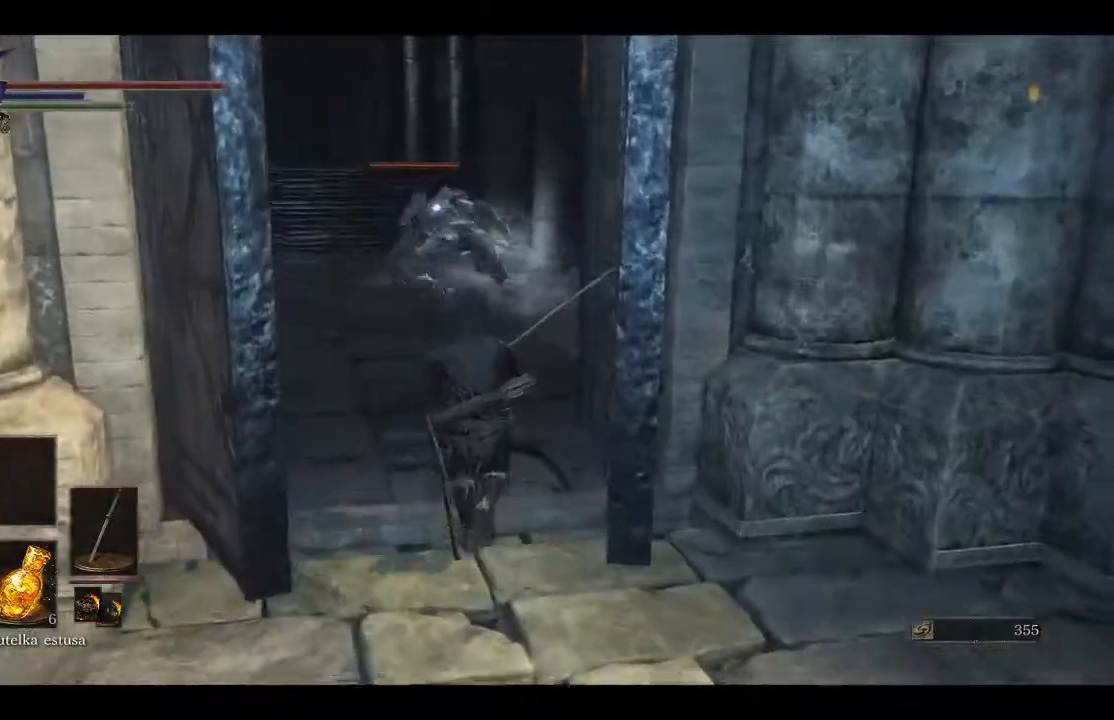
{"buttons": ["B"], "left_stick": "up", "right_stick": "center", "events": []}
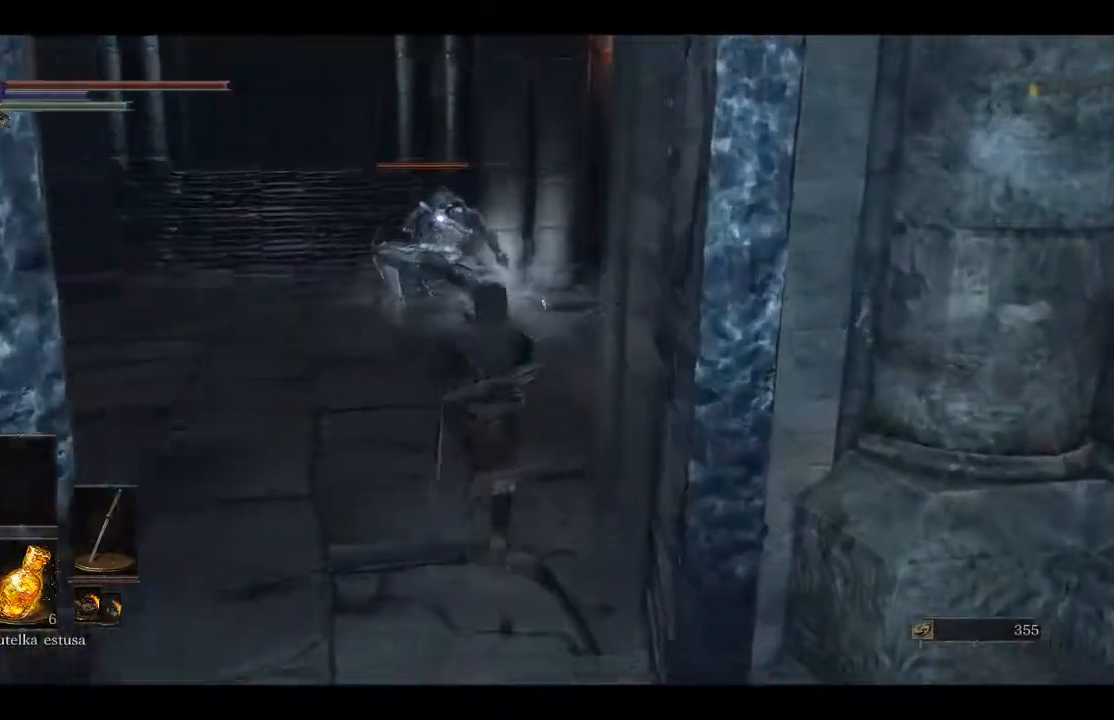
{"buttons": ["B"], "left_stick": "up", "right_stick": "center", "events": []}
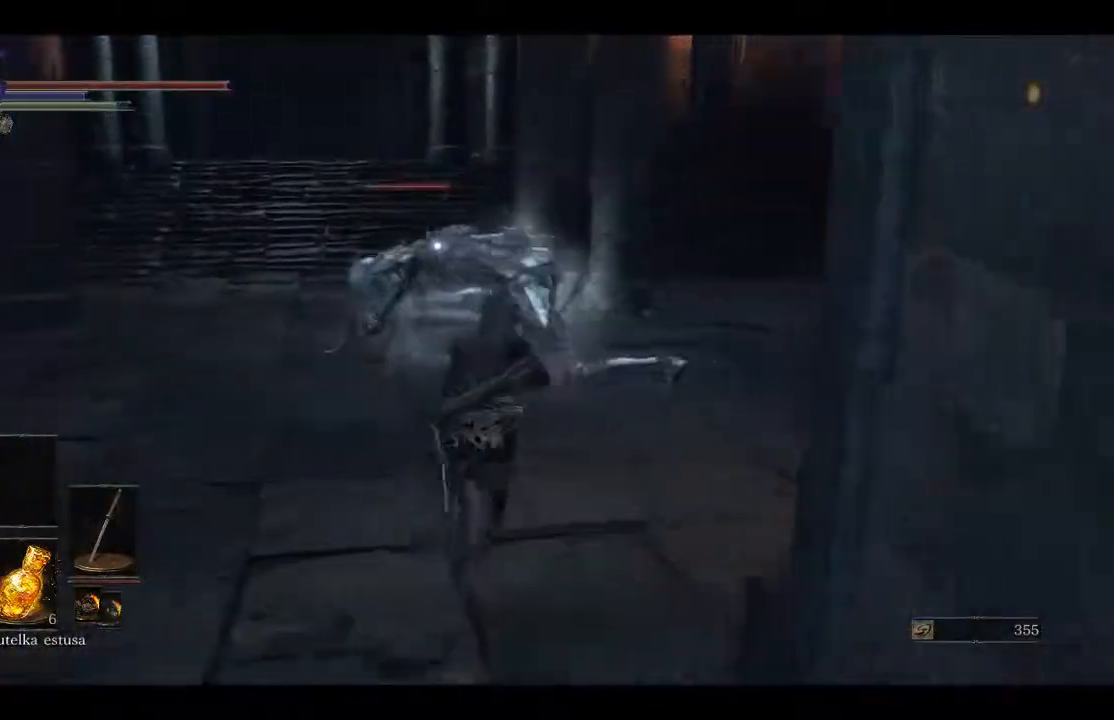
{"buttons": [], "left_stick": "up", "right_stick": "center", "events": [[83, "R1", "down"], [400, "R1", "up"], [417, "B", "up"]]}
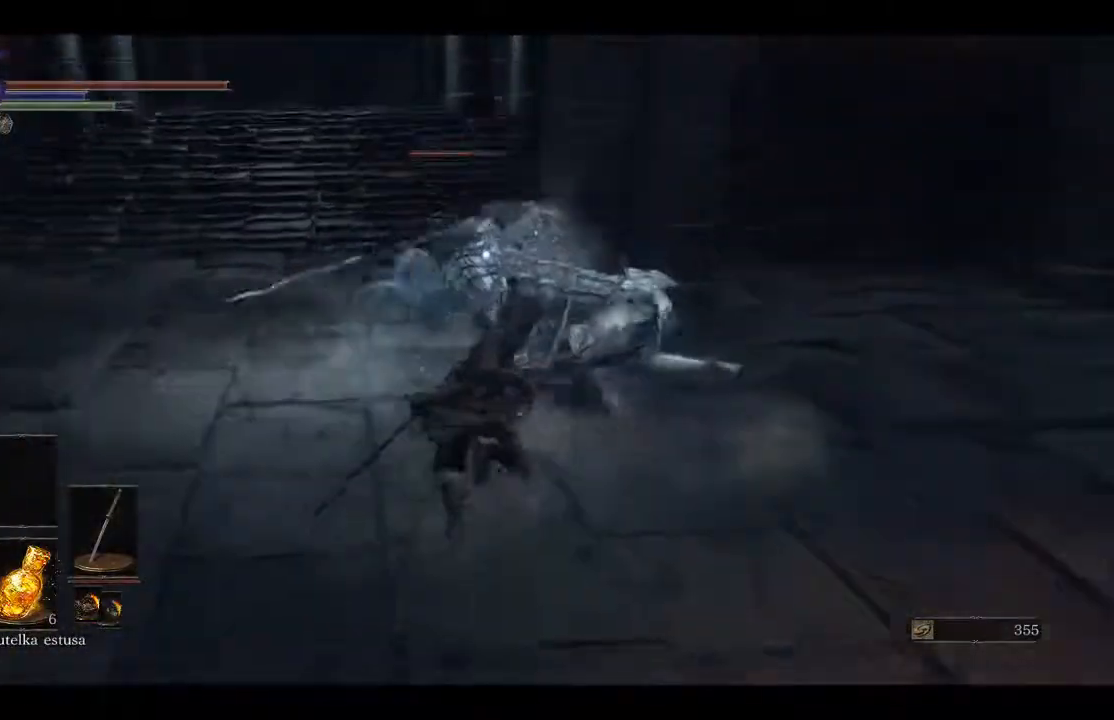
{"buttons": [], "left_stick": "up-left", "right_stick": "center", "events": [[233, "left_stick", "up-left"], [400, "B", "down"], [500, "B", "up"]]}
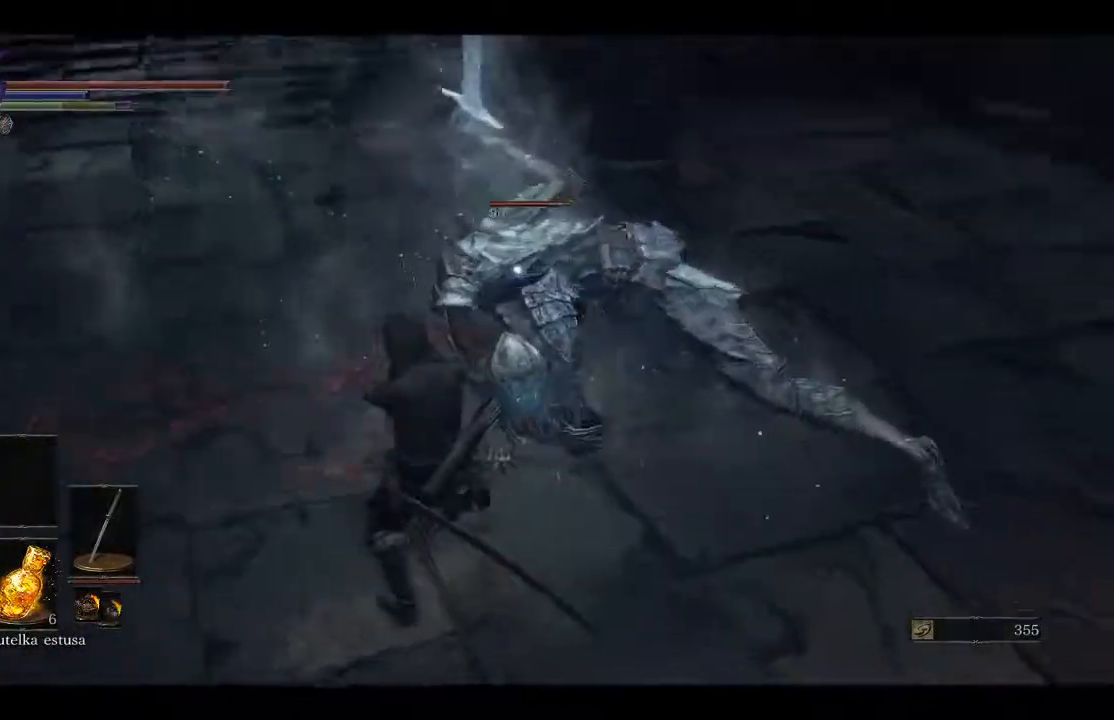
{"buttons": [], "left_stick": "up-left", "right_stick": "center", "events": [[117, "B", "down"], [200, "B", "up"]]}
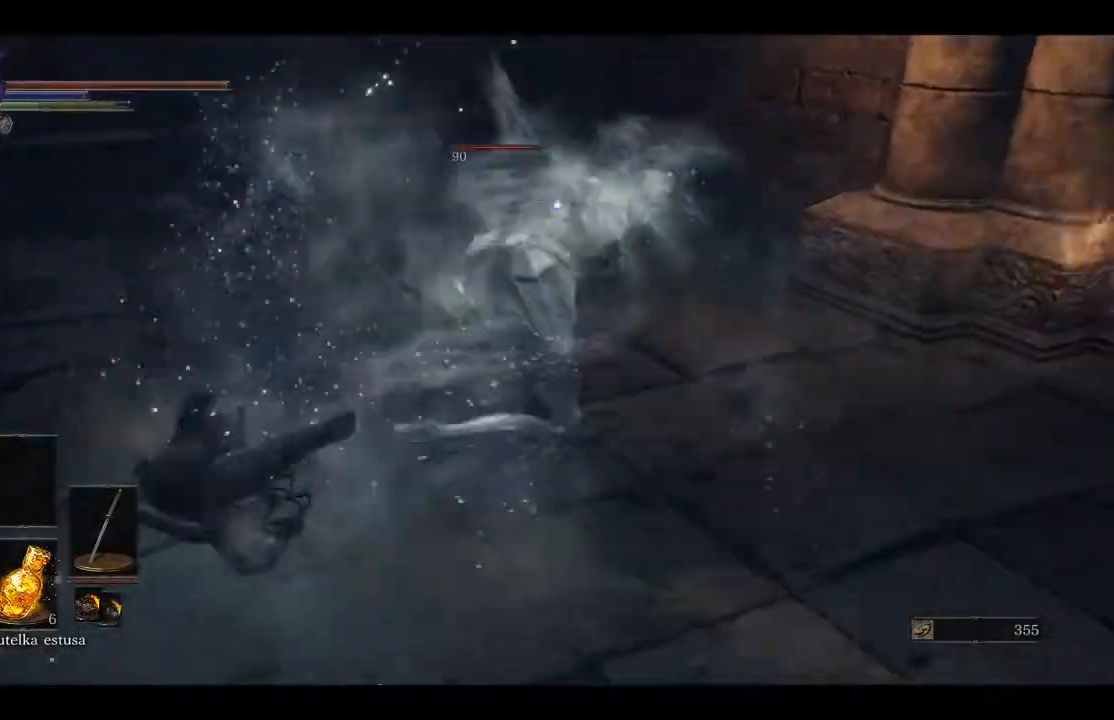
{"buttons": [], "left_stick": "up", "right_stick": "center", "events": [[100, "left_stick", "up"]]}
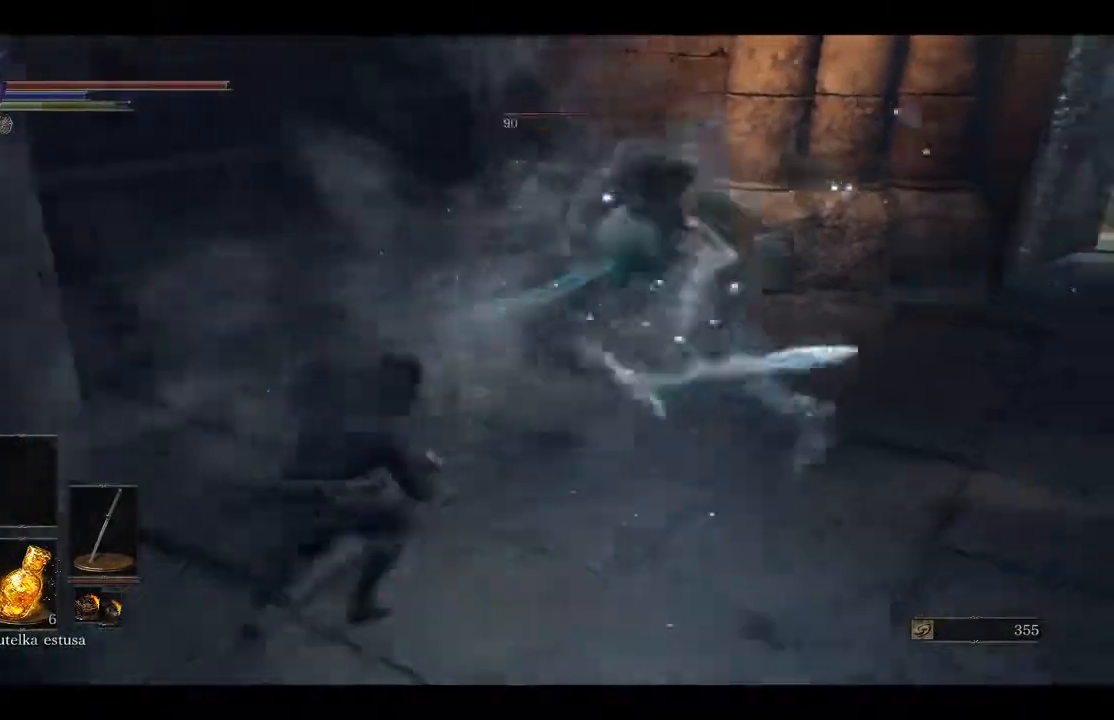
{"buttons": [], "left_stick": "up", "right_stick": "center", "events": [[383, "B", "down"], [433, "B", "up"]]}
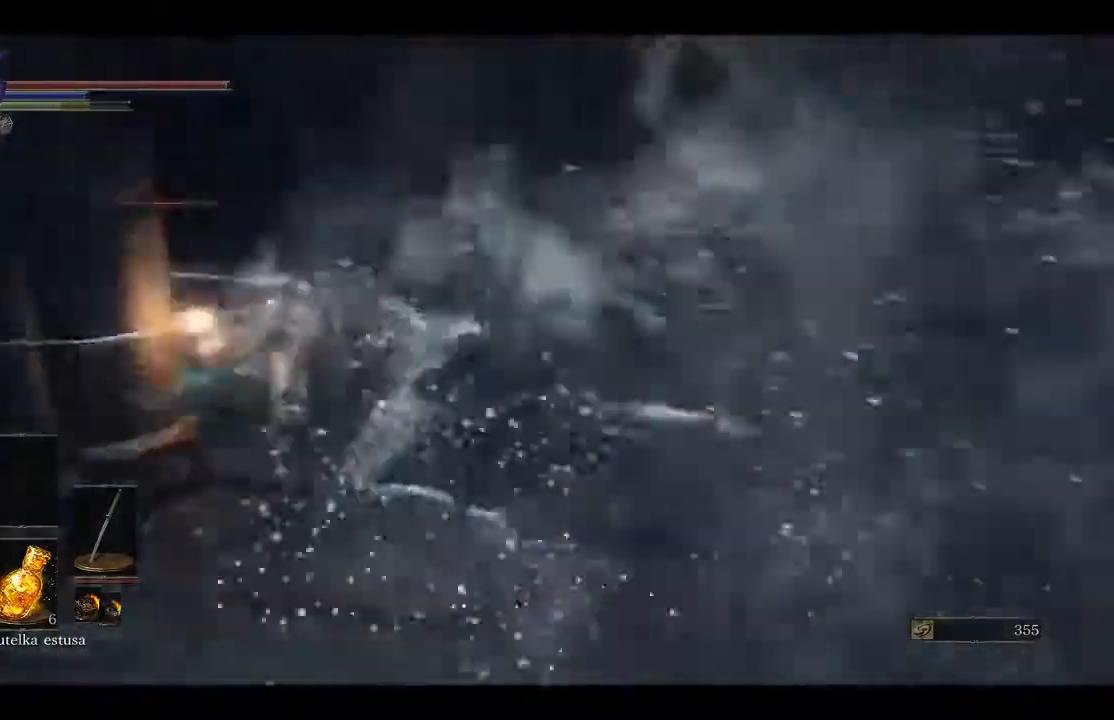
{"buttons": [], "left_stick": "up", "right_stick": "center", "events": [[17, "B", "down"], [50, "B", "up"]]}
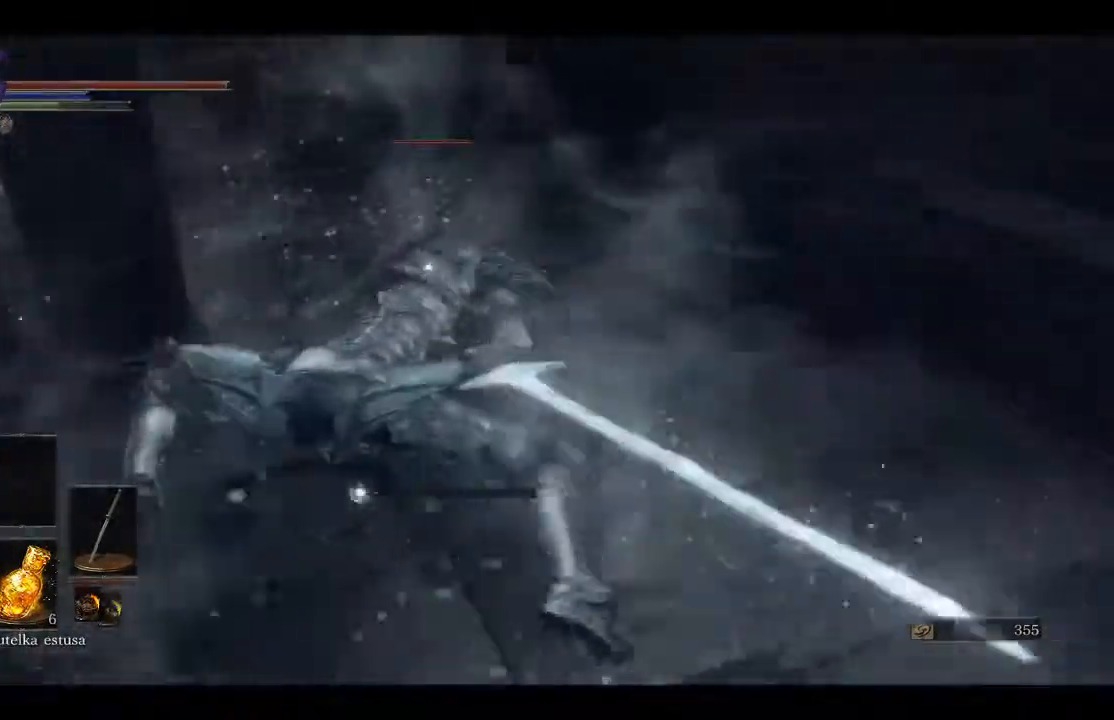
{"buttons": [], "left_stick": "up-left", "right_stick": "center", "events": [[100, "left_stick", "up-left"], [167, "R1", "down"], [317, "R1", "up"]]}
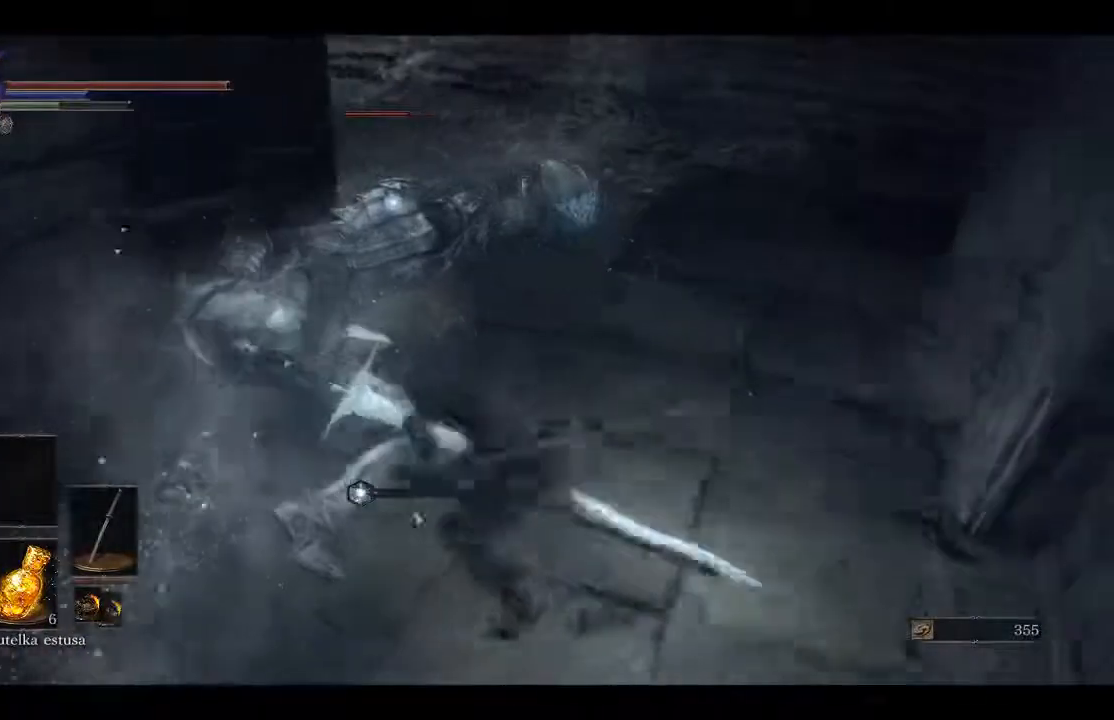
{"buttons": [], "left_stick": "up-left", "right_stick": "center", "events": [[250, "R1", "down"], [400, "R1", "up"]]}
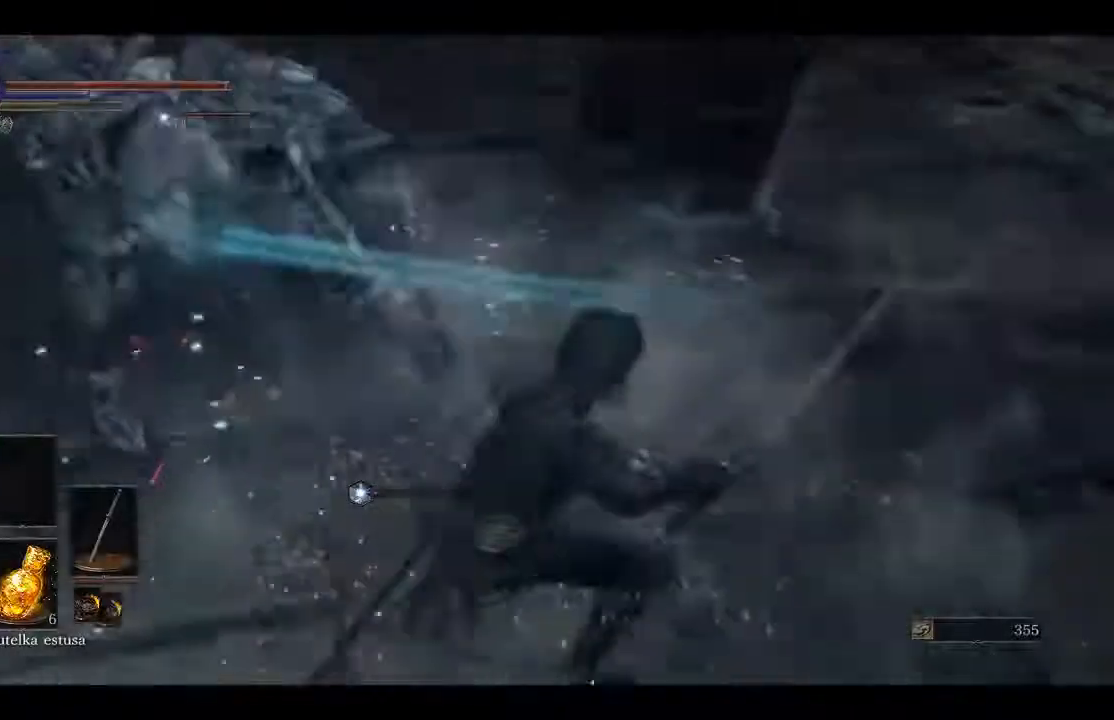
{"buttons": [], "left_stick": "up-left", "right_stick": "center", "events": []}
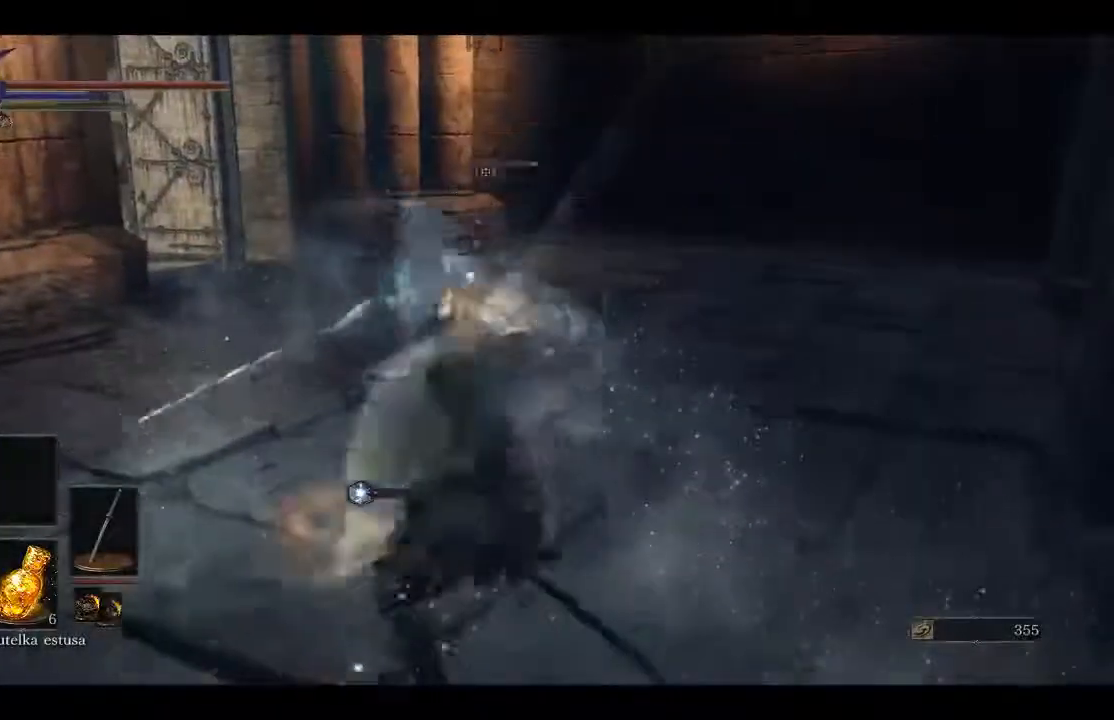
{"buttons": [], "left_stick": "up-right", "right_stick": "center"}
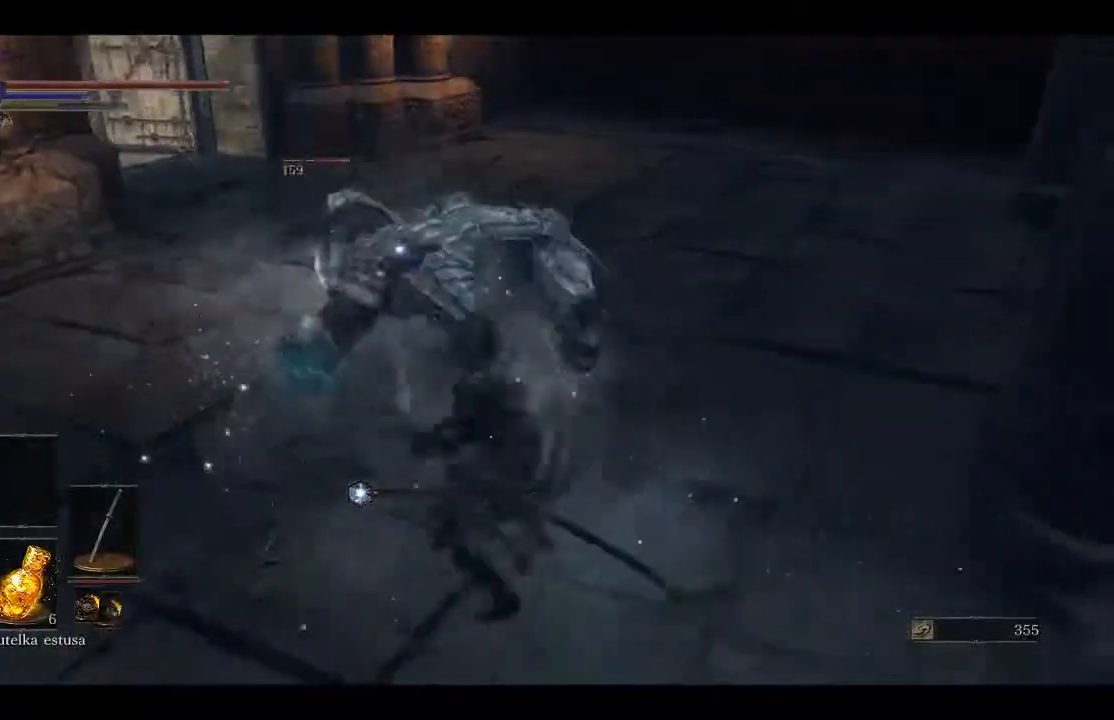
{"buttons": [], "left_stick": "up-right", "right_stick": "center", "events": [[200, "B", "down"], [300, "B", "up"]]}